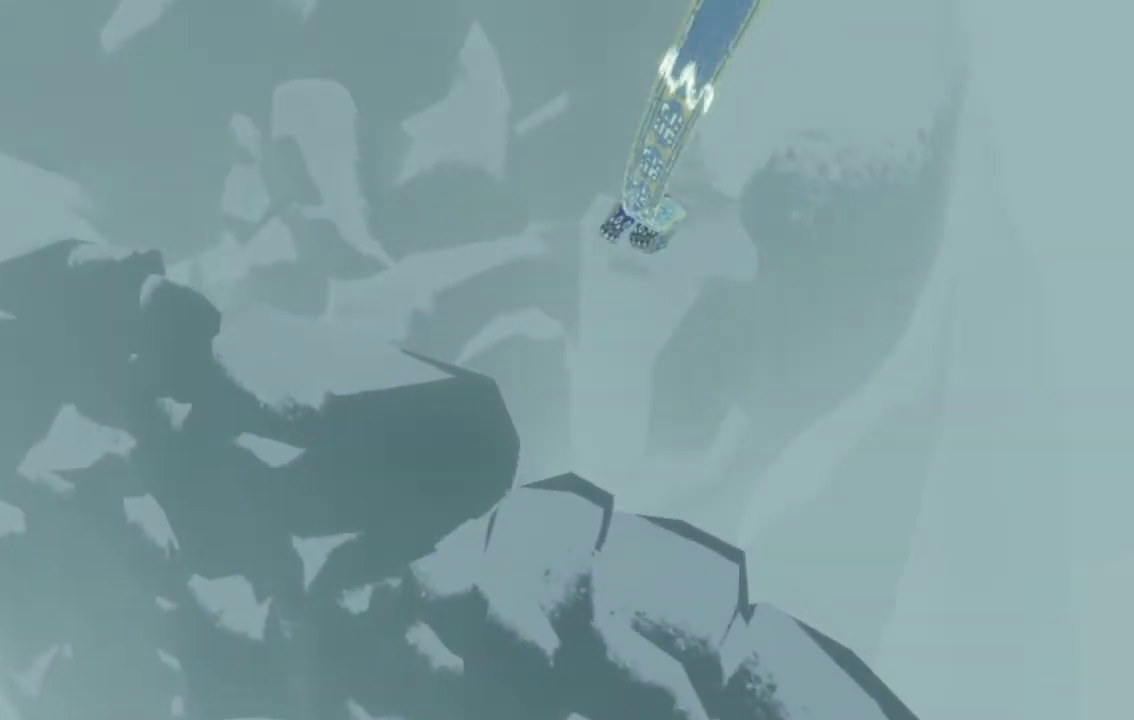
Gameplay with a controller (Xbox layout); each line is a JSON object with the inputs held at the frame after it. "events" lists button and stick changes between this image and that frame as [ms after this image, input, new state], when the widget could be followed in between. Not read: L1 L3 R1 R3.
{"buttons": [], "left_stick": "up", "right_stick": "down", "events": [[333, "right_stick", "down"]]}
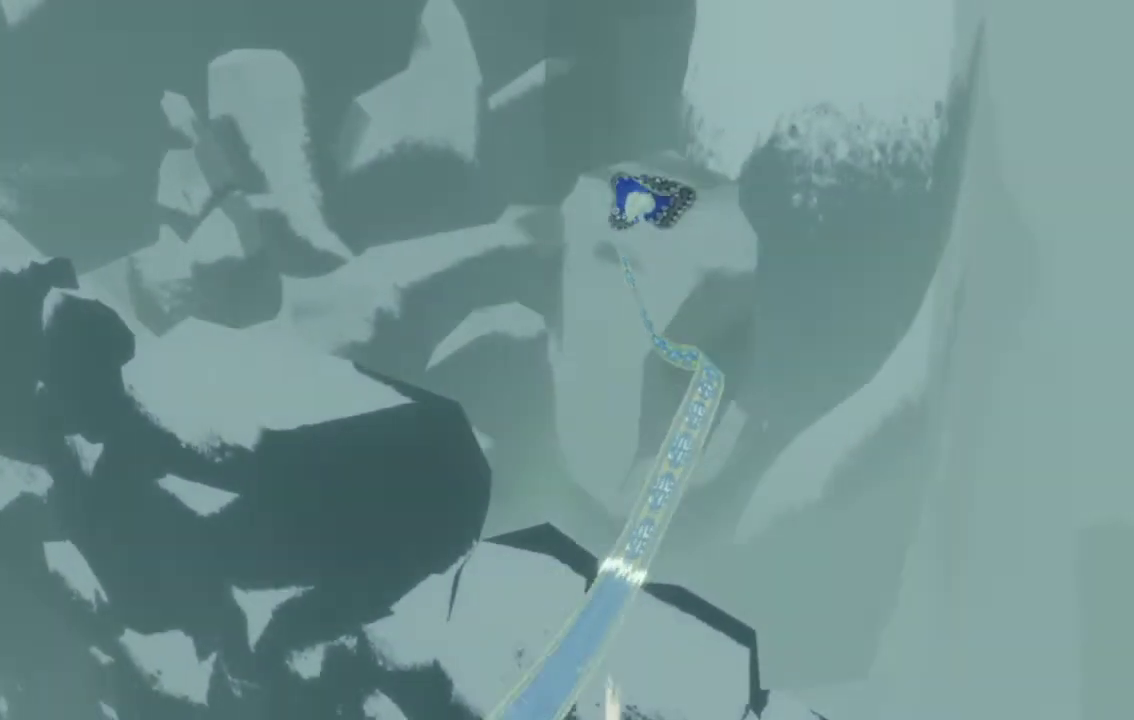
{"buttons": [], "left_stick": "up", "right_stick": "center", "events": [[33, "right_stick", "center"]]}
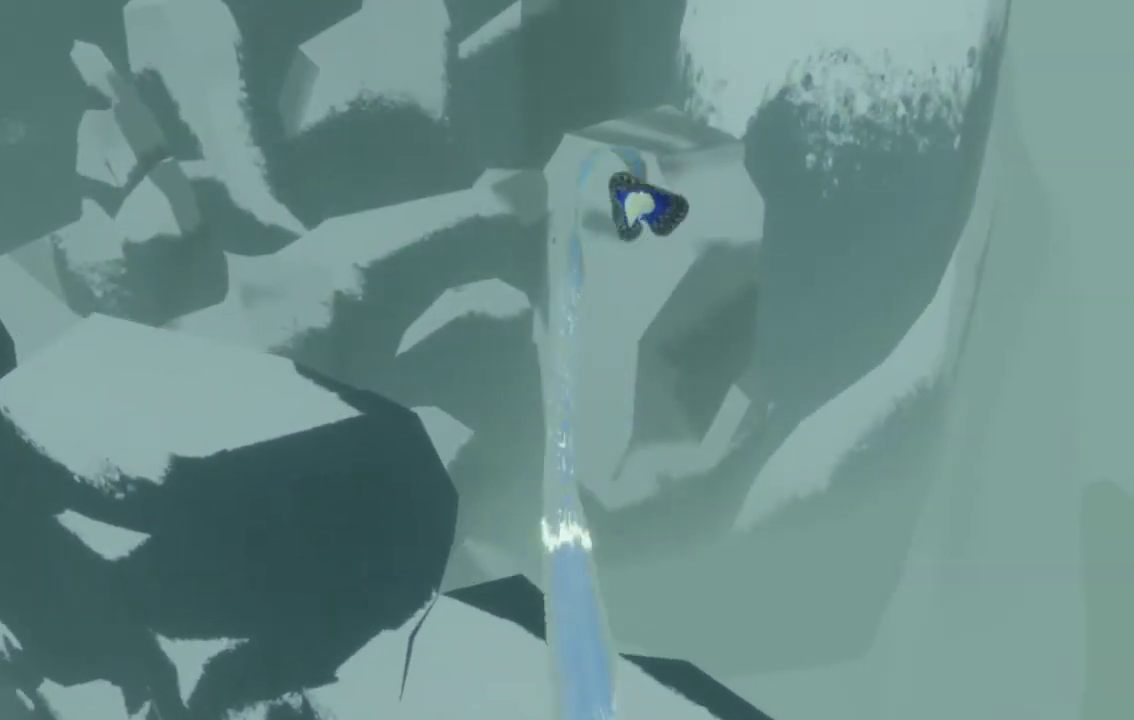
{"buttons": [], "left_stick": "up", "right_stick": "center", "events": []}
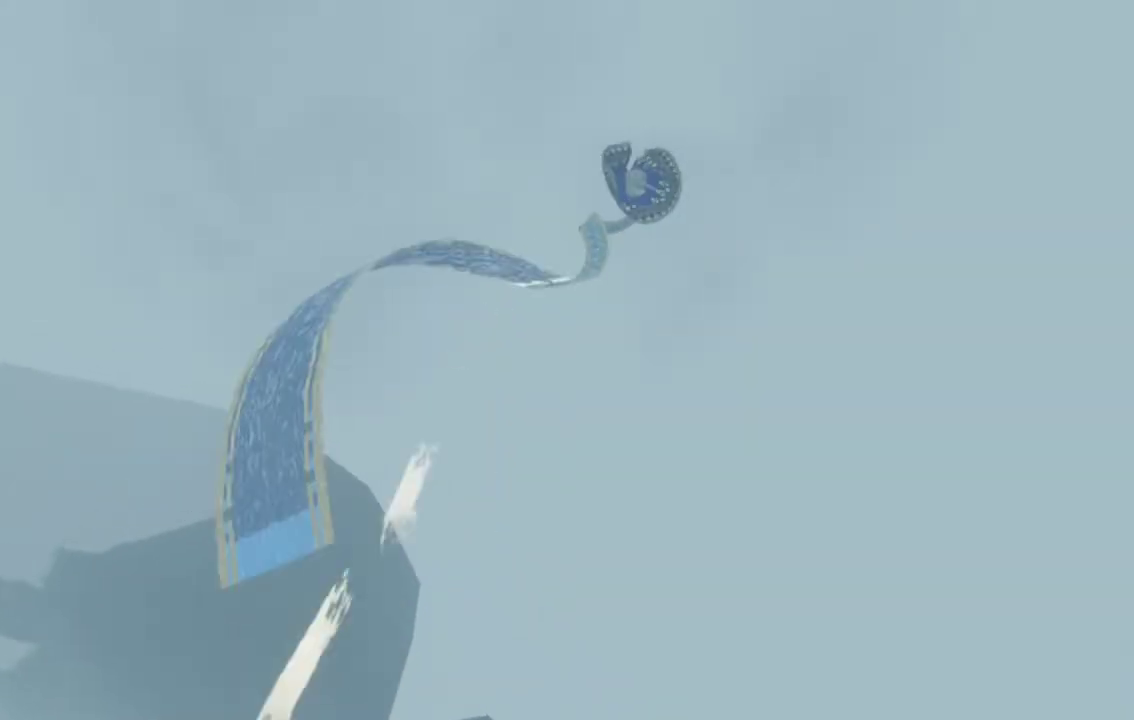
{"buttons": [], "left_stick": "up", "right_stick": "center", "events": [[67, "right_stick", "right"], [133, "right_stick", "center"]]}
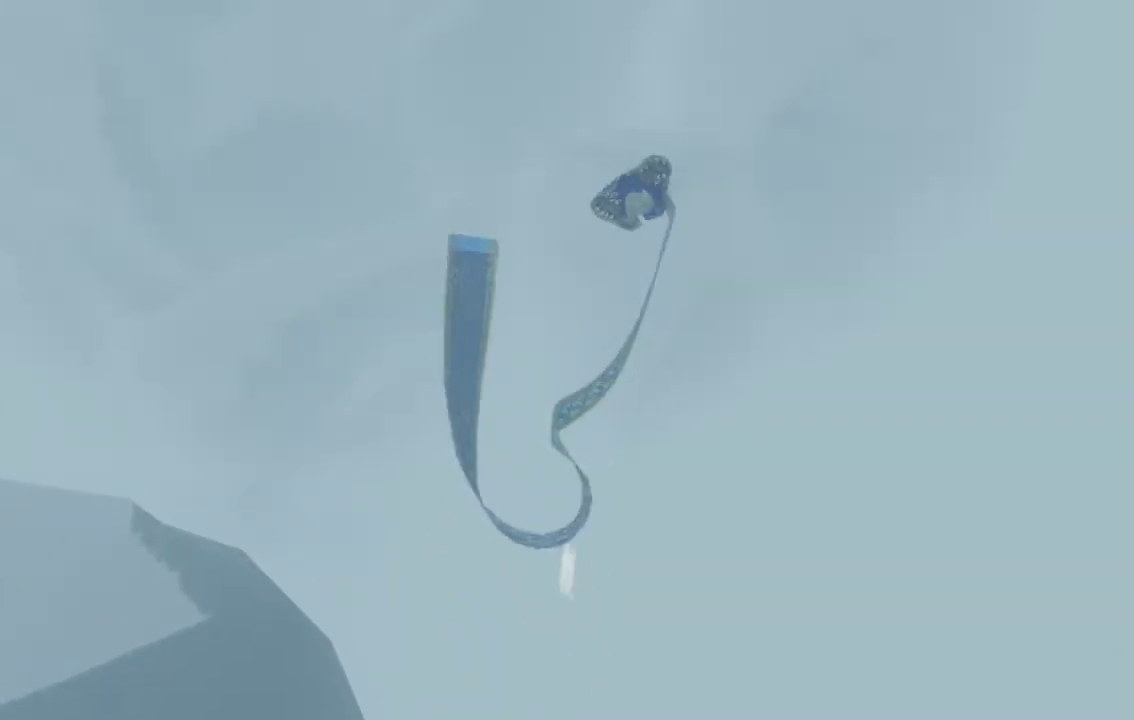
{"buttons": [], "left_stick": "up", "right_stick": "center", "events": [[133, "right_stick", "right"], [200, "right_stick", "center"]]}
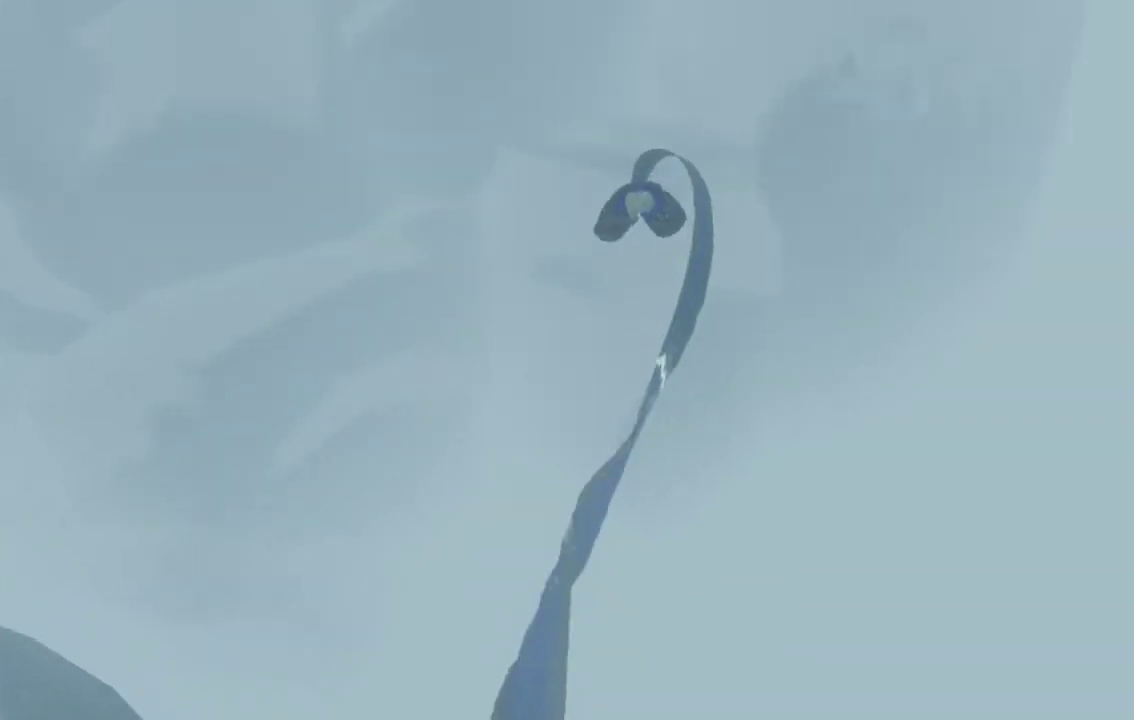
{"buttons": [], "left_stick": "up", "right_stick": "down-right", "events": [[500, "right_stick", "down-right"]]}
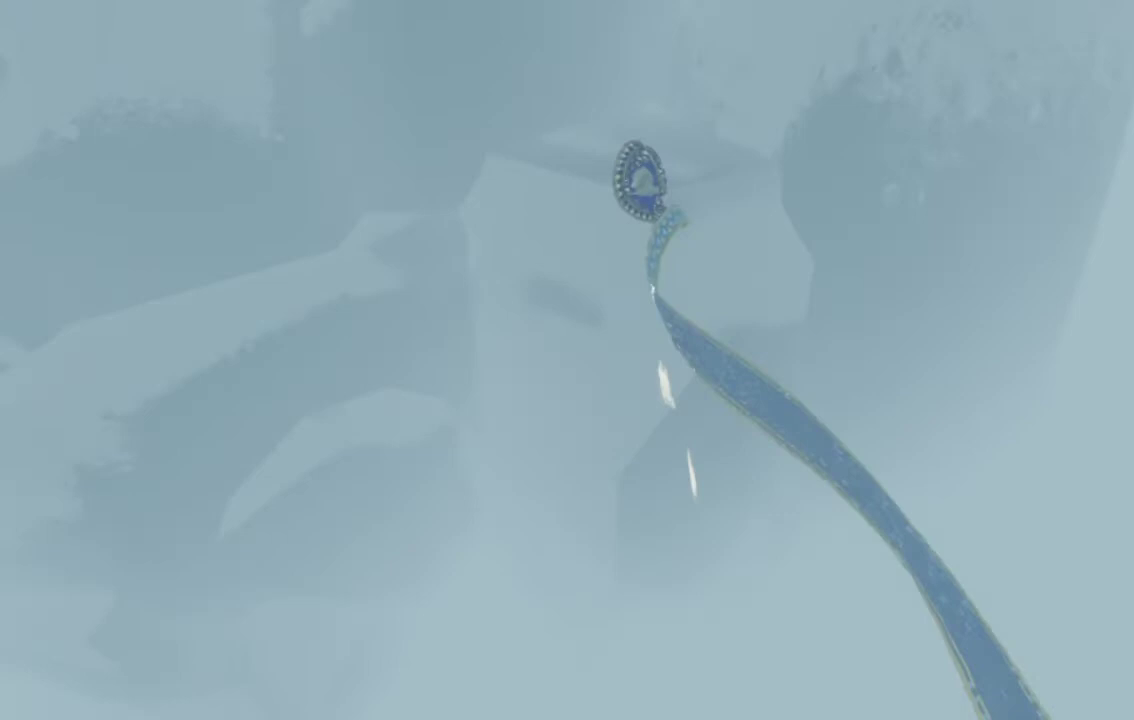
{"buttons": [], "left_stick": "up", "right_stick": "center", "events": [[267, "right_stick", "down"], [367, "right_stick", "center"]]}
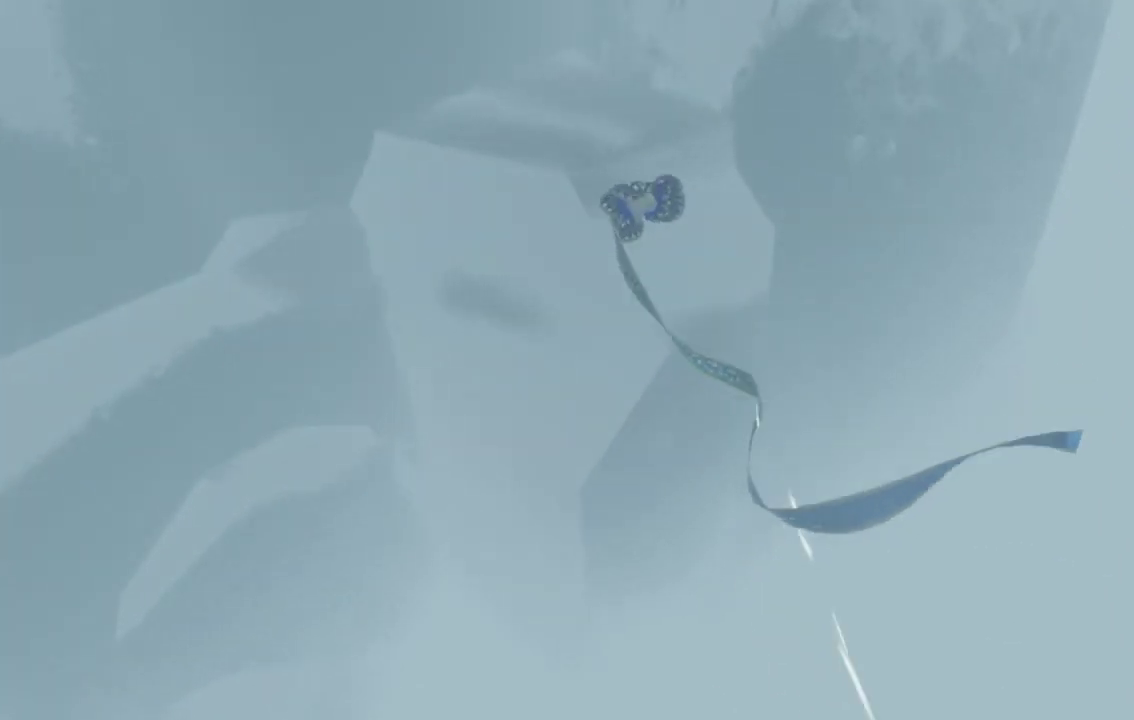
{"buttons": [], "left_stick": "up", "right_stick": "center", "events": []}
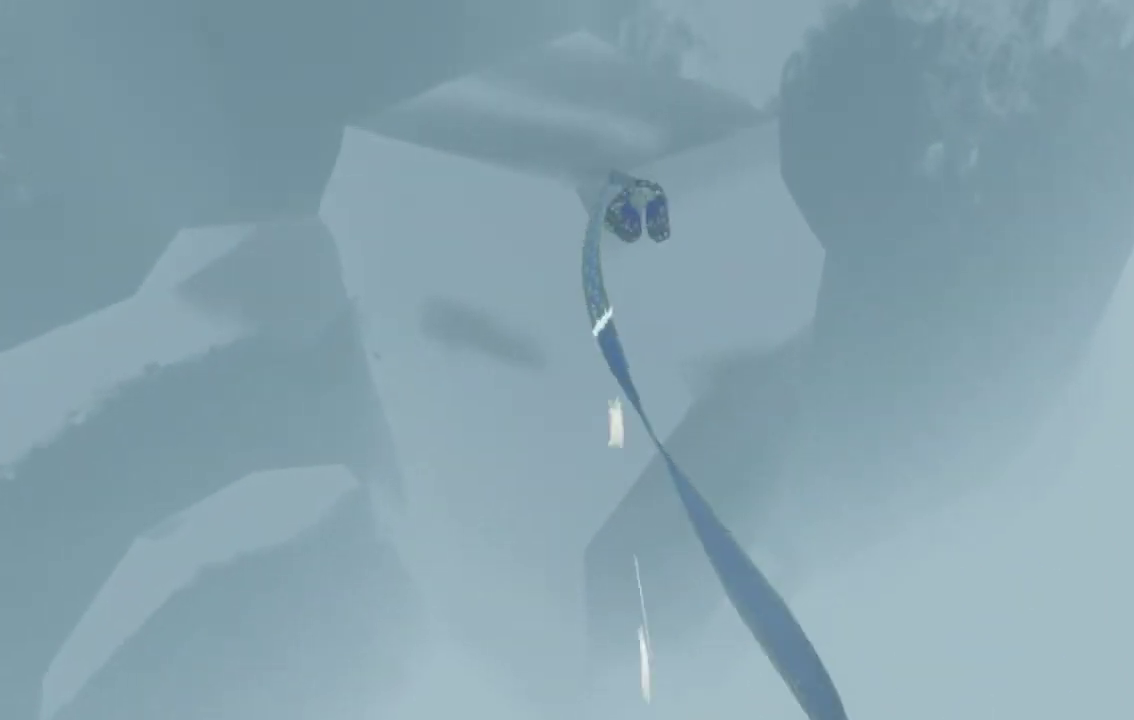
{"buttons": [], "left_stick": "up", "right_stick": "center", "events": []}
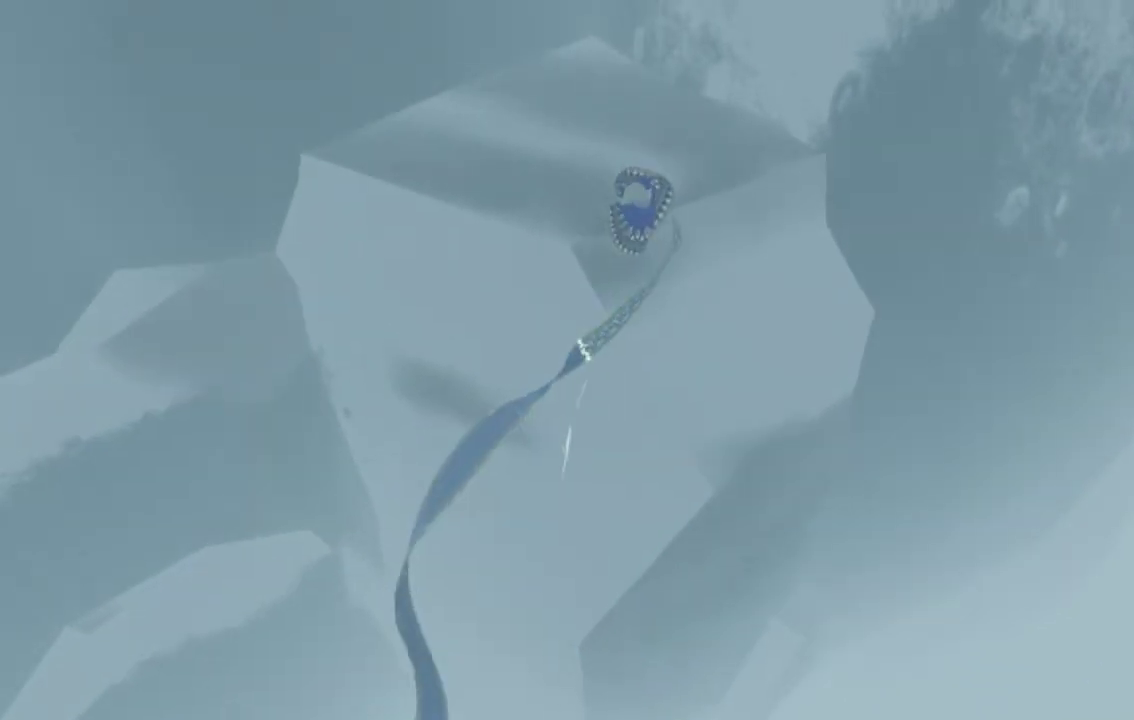
{"buttons": [], "left_stick": "up", "right_stick": "center", "events": []}
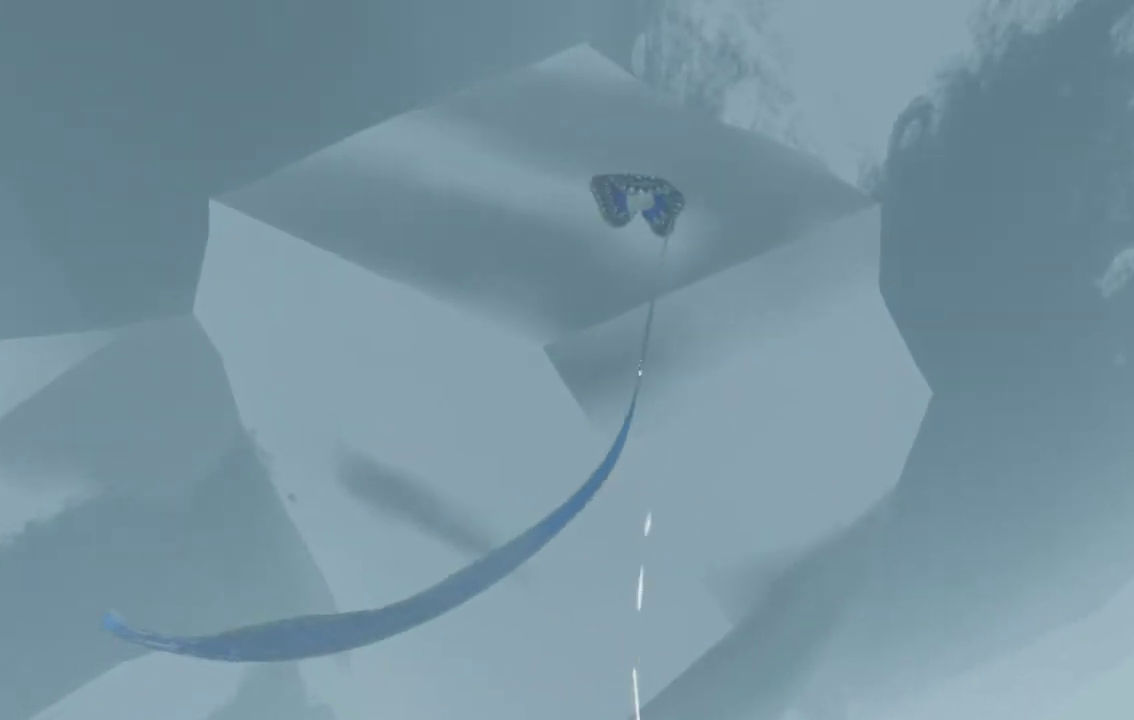
{"buttons": [], "left_stick": "up", "right_stick": "center", "events": []}
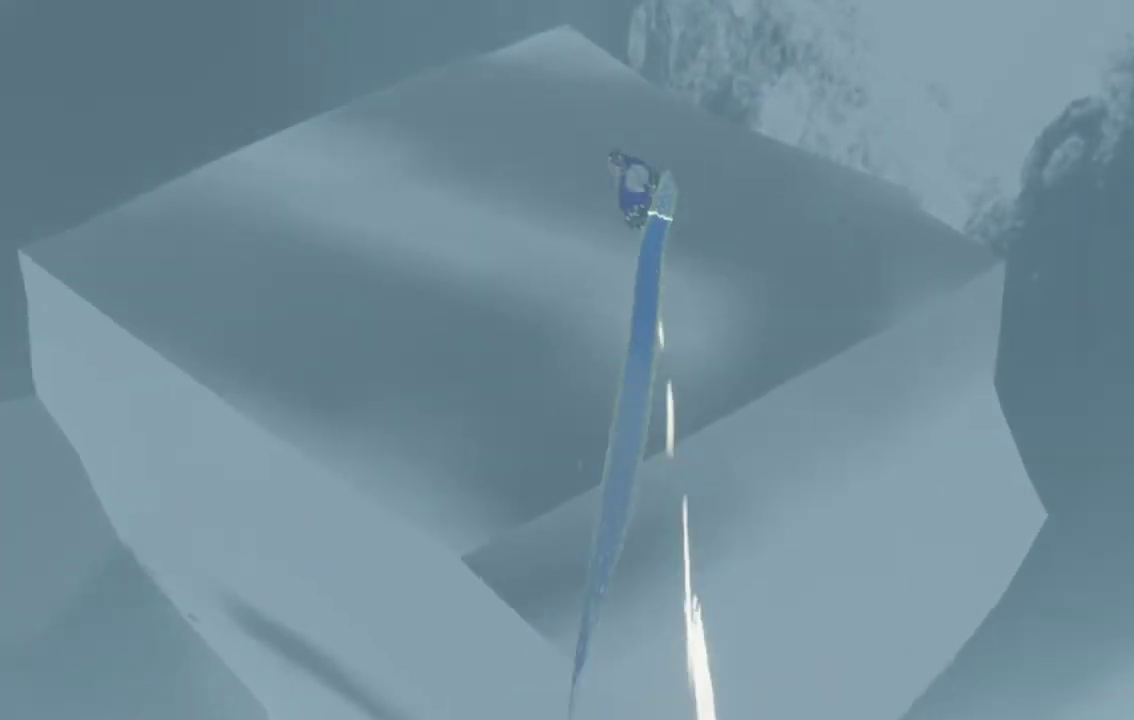
{"buttons": [], "left_stick": "up", "right_stick": "up-right", "events": [[67, "right_stick", "up"], [267, "right_stick", "up-right"]]}
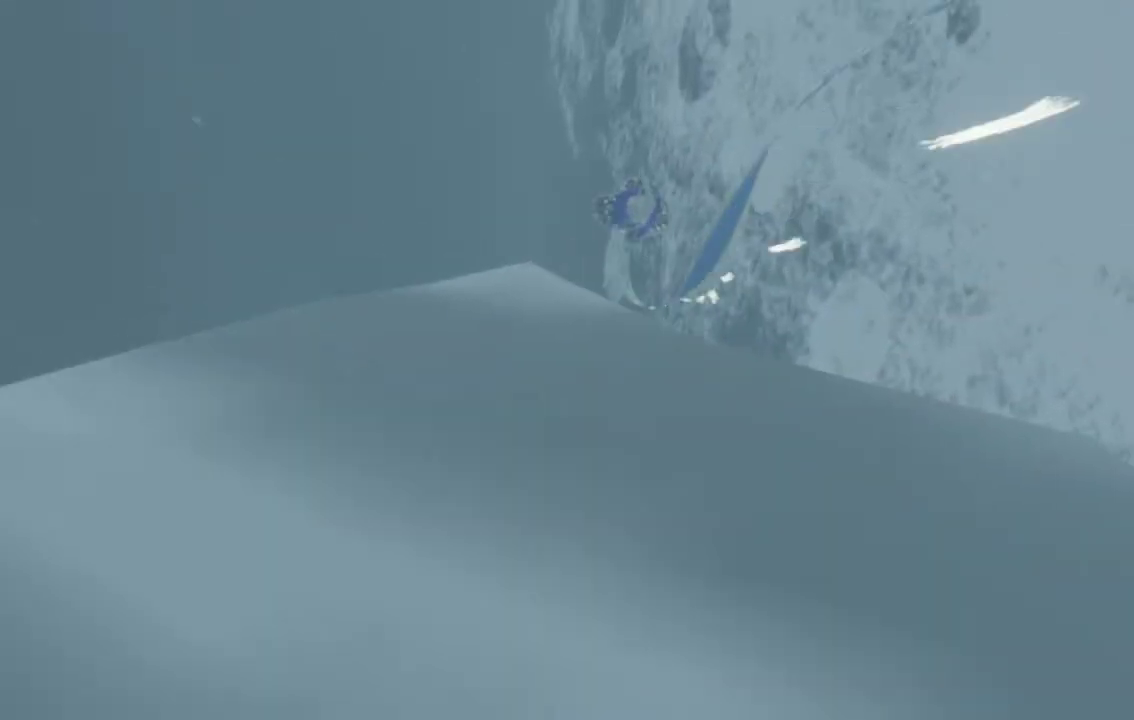
{"buttons": [], "left_stick": "up", "right_stick": "up", "events": [[200, "right_stick", "up"]]}
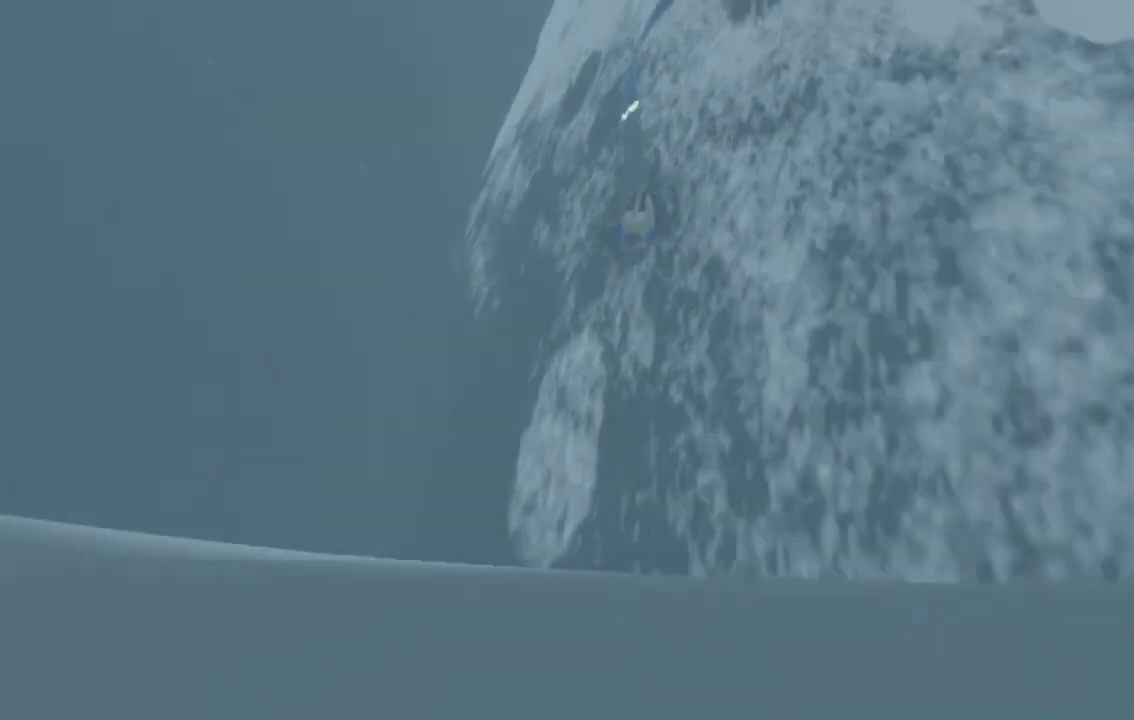
{"buttons": [], "left_stick": "up", "right_stick": "up-right", "events": [[367, "right_stick", "up-right"]]}
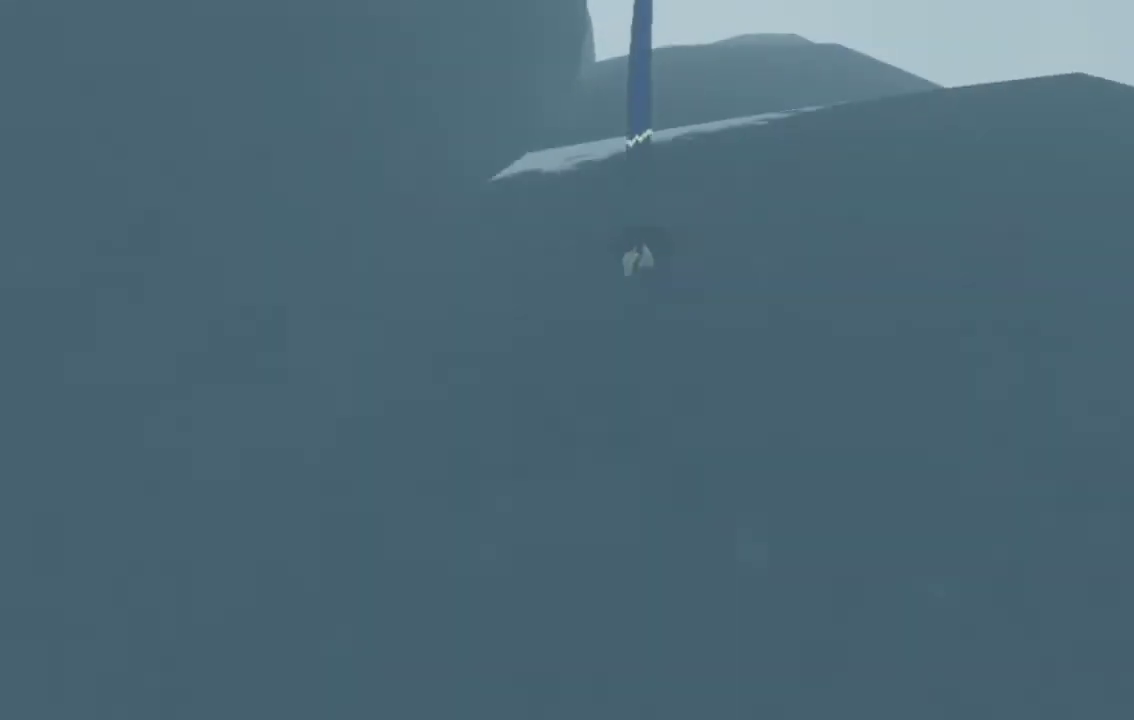
{"buttons": [], "left_stick": "up", "right_stick": "up-right", "events": [[167, "right_stick", "up"], [467, "right_stick", "up-right"]]}
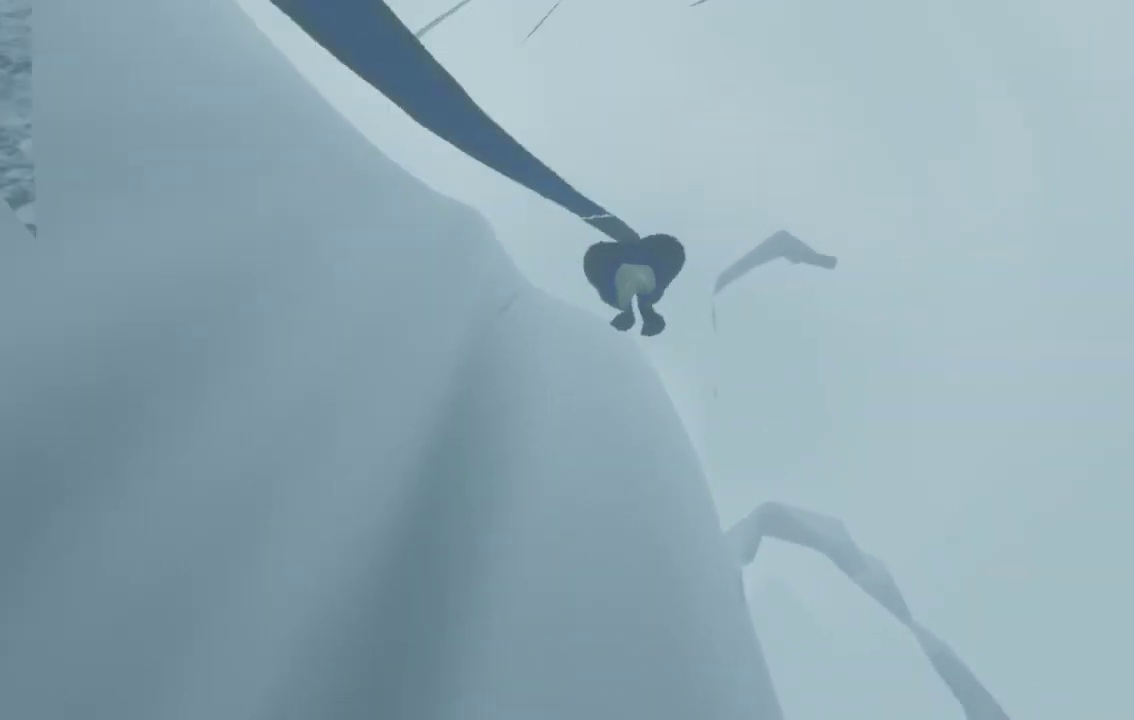
{"buttons": [], "left_stick": "up", "right_stick": "up", "events": [[333, "right_stick", "up"]]}
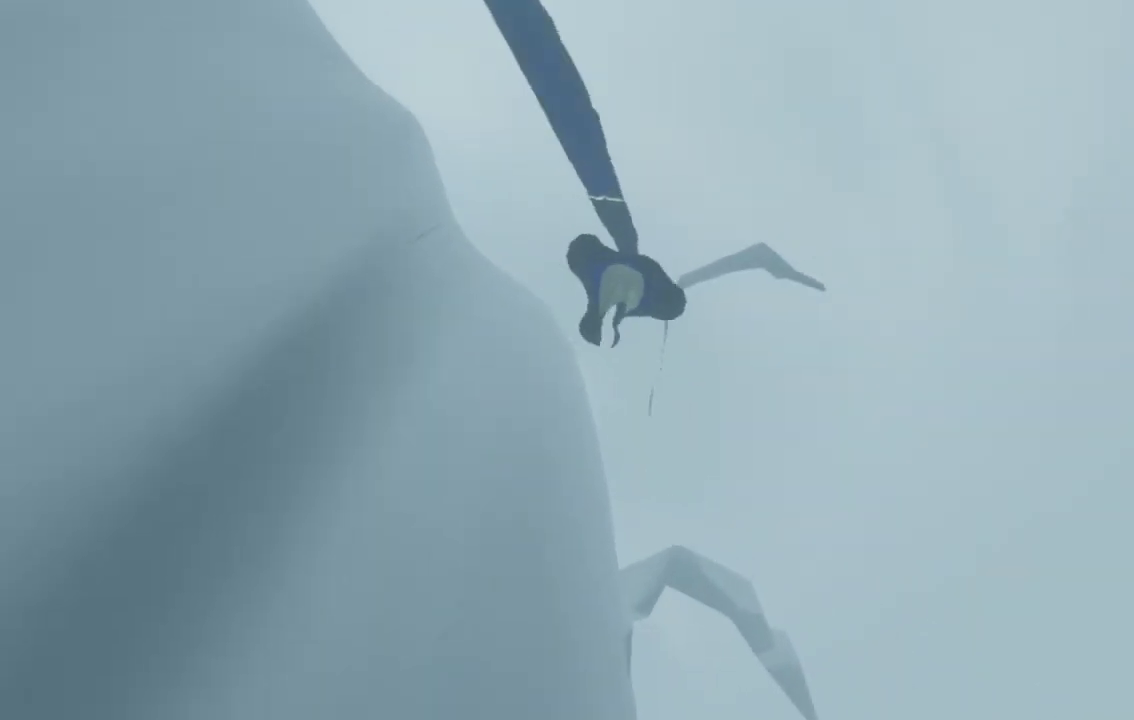
{"buttons": [], "left_stick": "up", "right_stick": "up", "events": []}
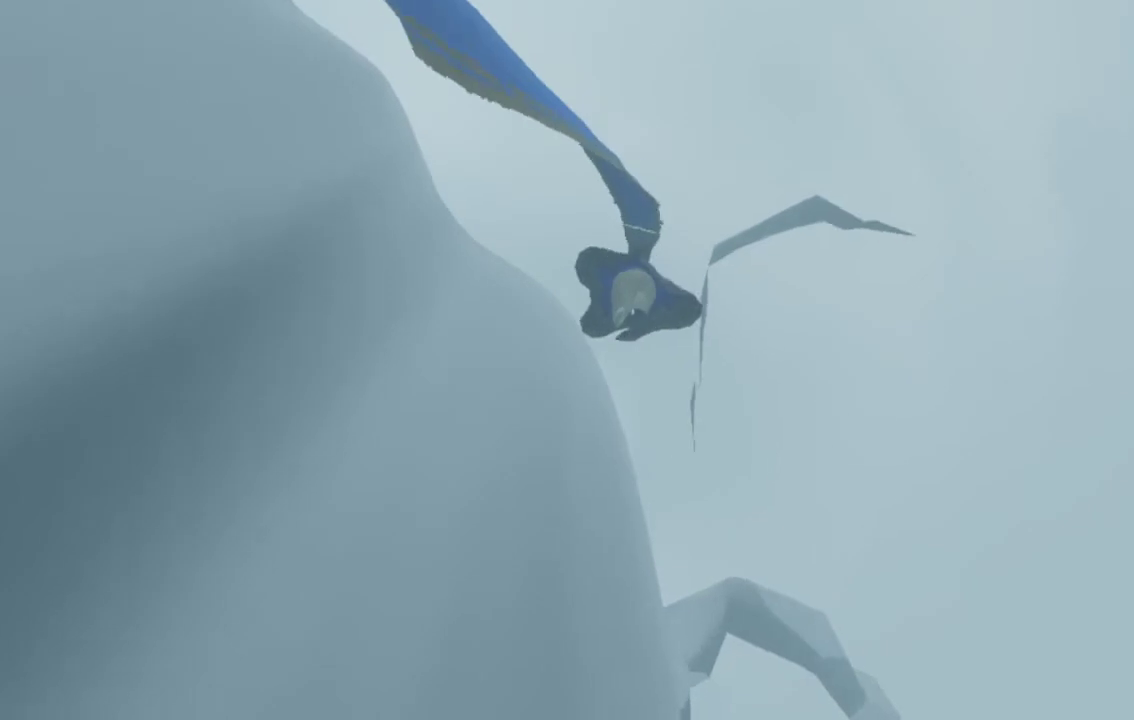
{"buttons": [], "left_stick": "up", "right_stick": "up", "events": []}
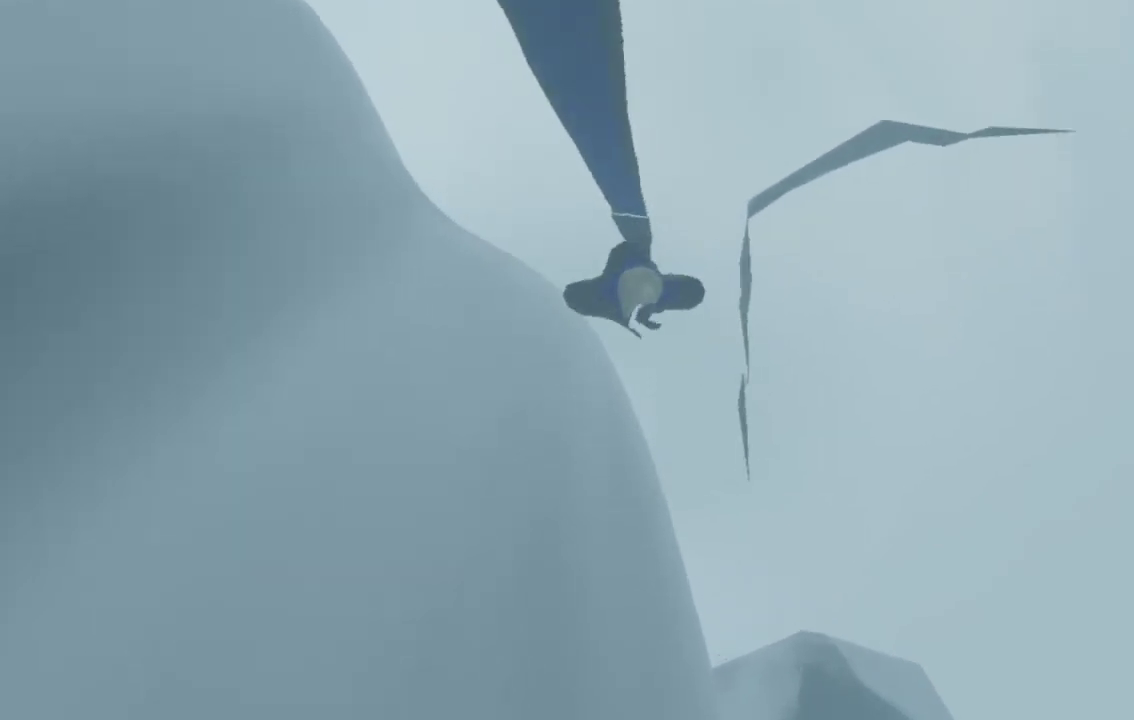
{"buttons": [], "left_stick": "up", "right_stick": "up-right", "events": [[433, "right_stick", "up-right"]]}
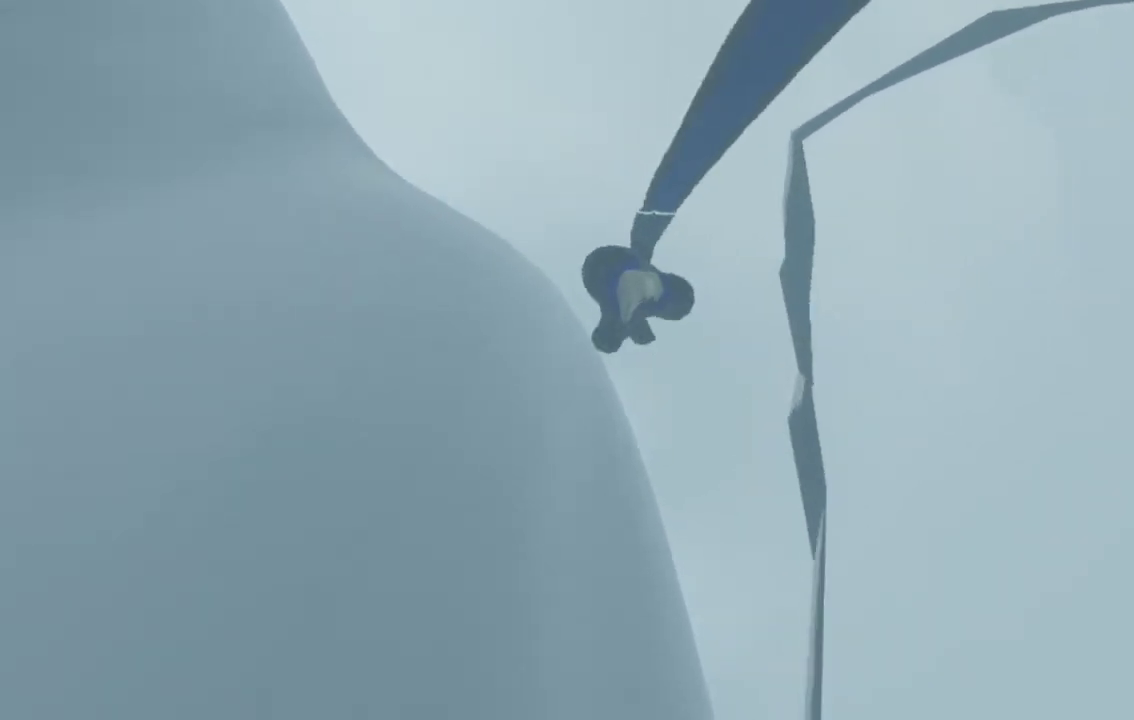
{"buttons": [], "left_stick": "up", "right_stick": "up", "events": [[100, "right_stick", "up"]]}
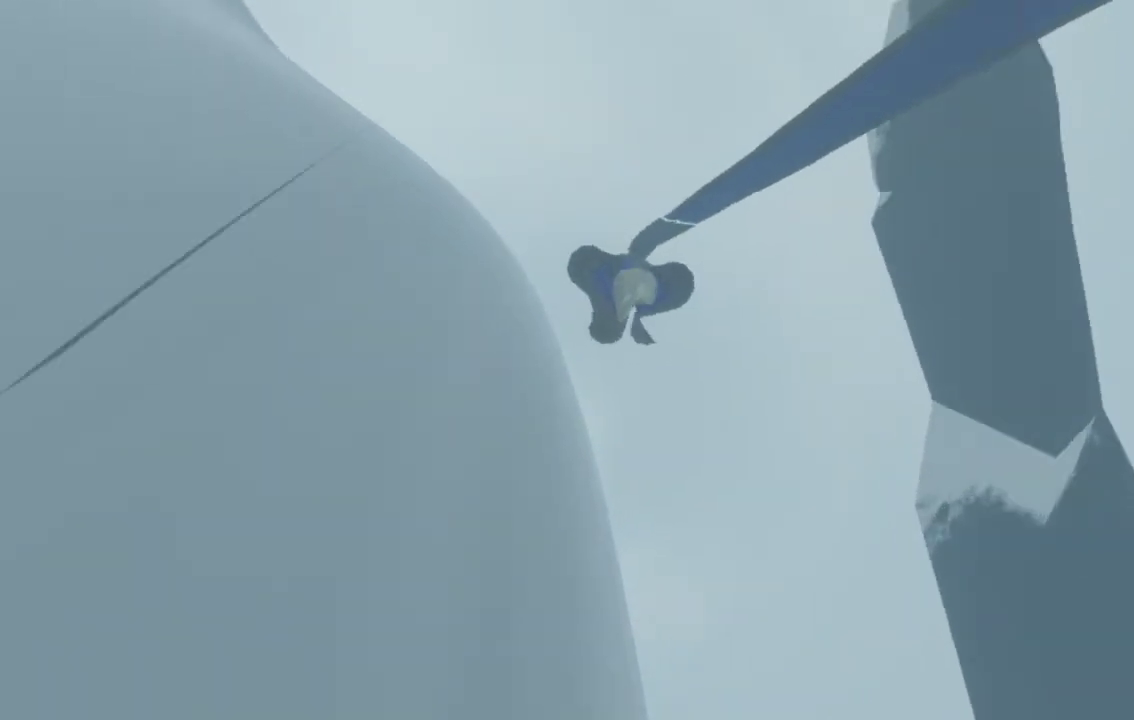
{"buttons": [], "left_stick": "up", "right_stick": "up-left", "events": [[467, "right_stick", "up-left"]]}
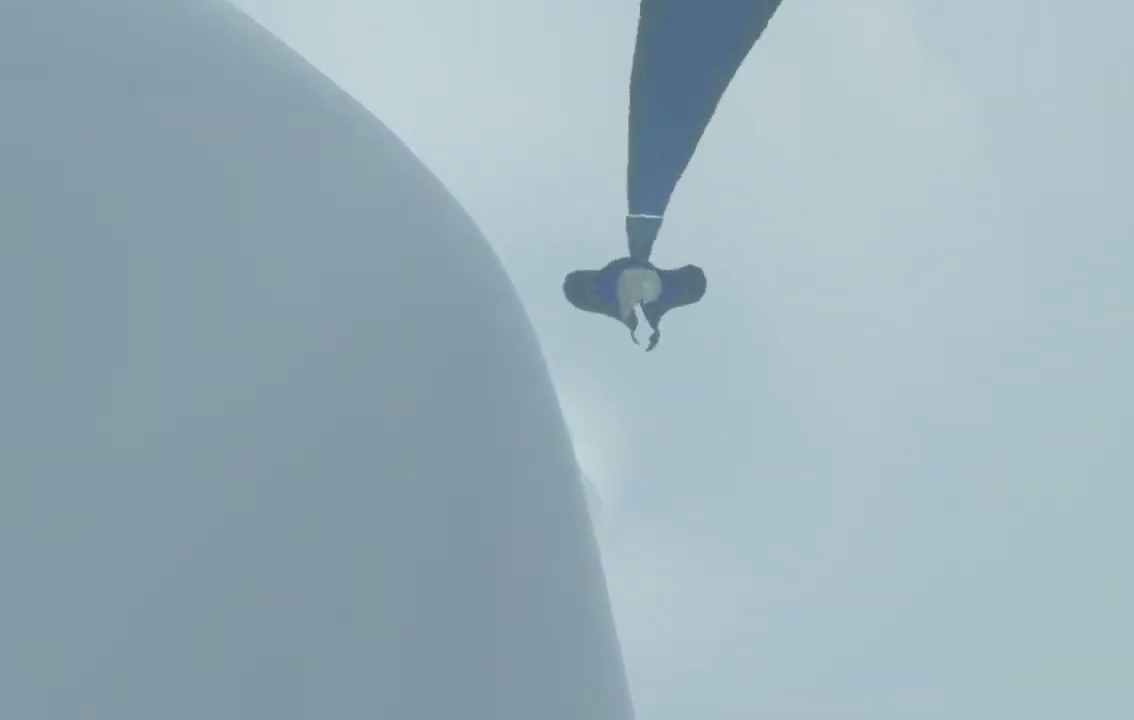
{"buttons": [], "left_stick": "up", "right_stick": "up-left", "events": []}
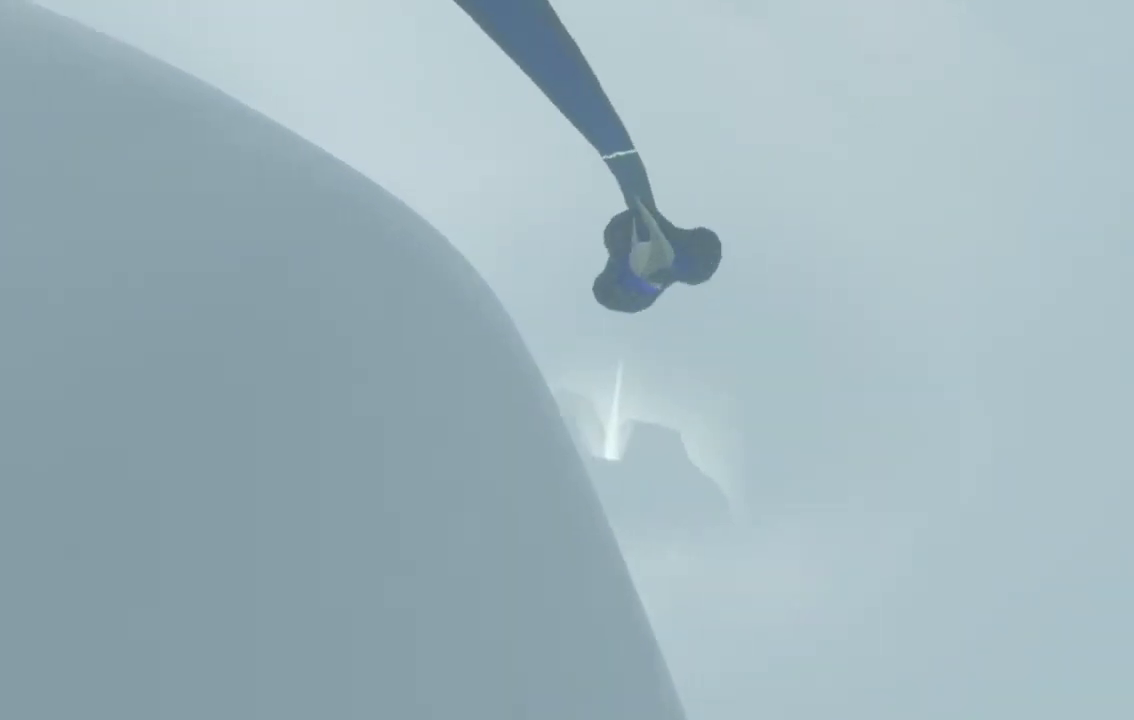
{"buttons": [], "left_stick": "up", "right_stick": "up-left", "events": []}
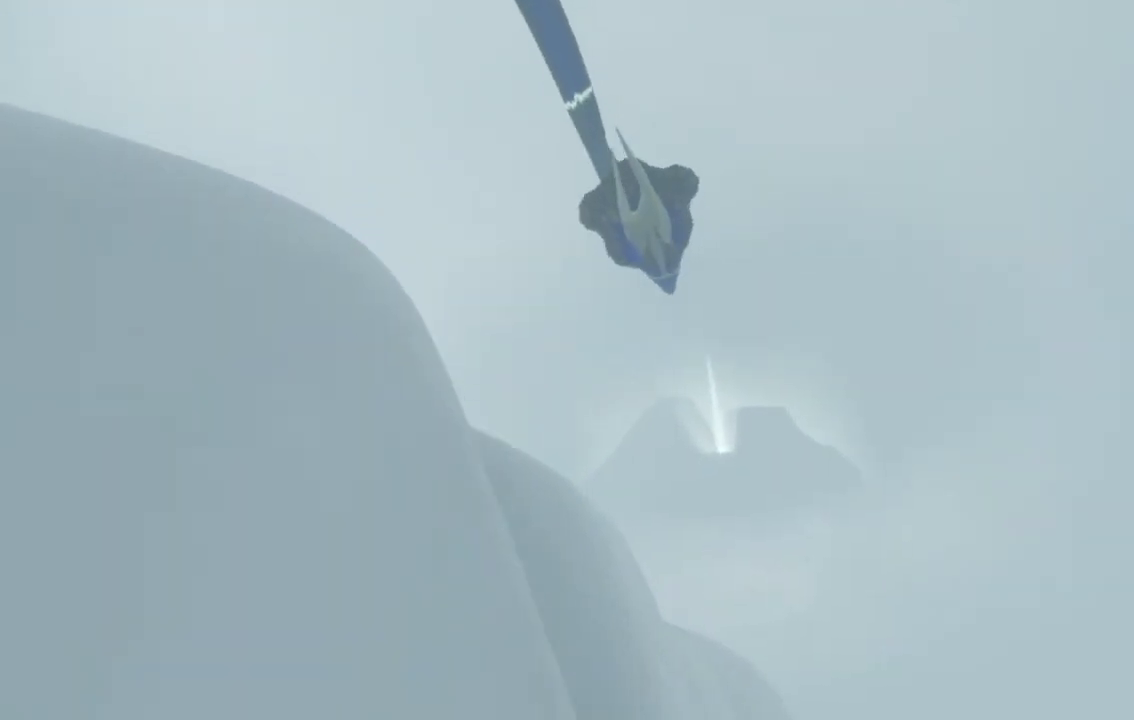
{"buttons": [], "left_stick": "up", "right_stick": "center", "events": [[67, "left_stick", "up-left"], [67, "right_stick", "up"], [333, "left_stick", "up"], [333, "right_stick", "center"]]}